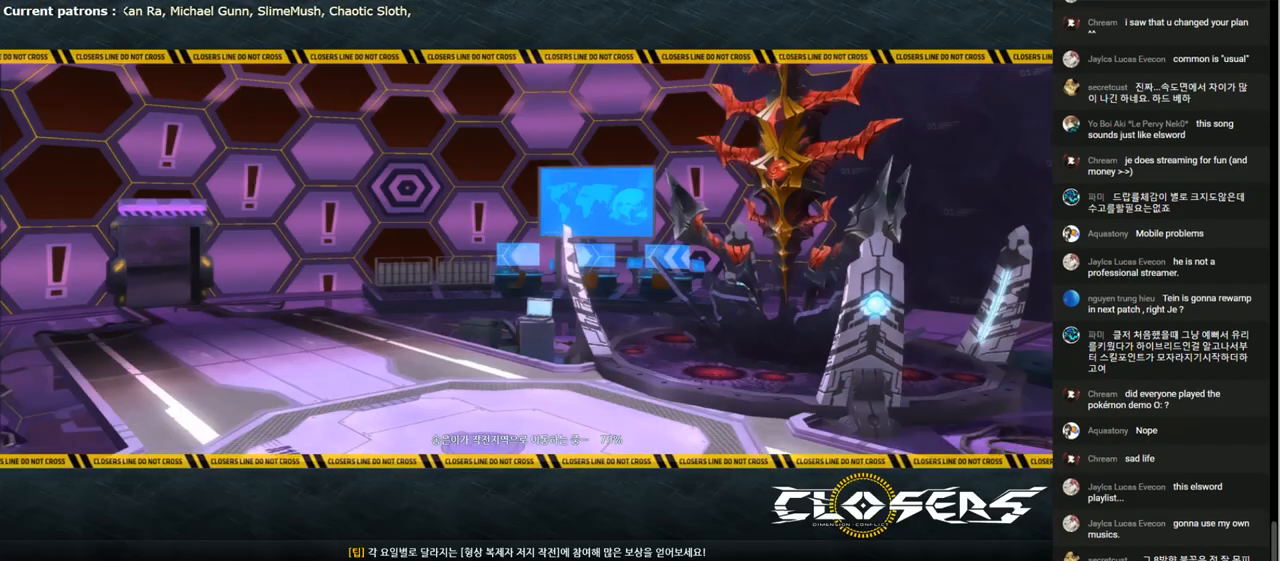
Gameplay with keyboard; each line is a JSON object with the keys held at the frame after it. "events" lists presses ("down") and releases ("up") of "1", "2", "3", "4", "5", "6", "a", "c", "d", "down", "e", "f", "g", "left", "q", "r", "right", "s", "shift", "space", "t", "up", "v", "w", "x" and "z" between this image and that frame as [ms after this image, input, new state], when the widget could be followed in between. No other keys are recorded. Mouse input is not recorded.
{"keys": [], "events": []}
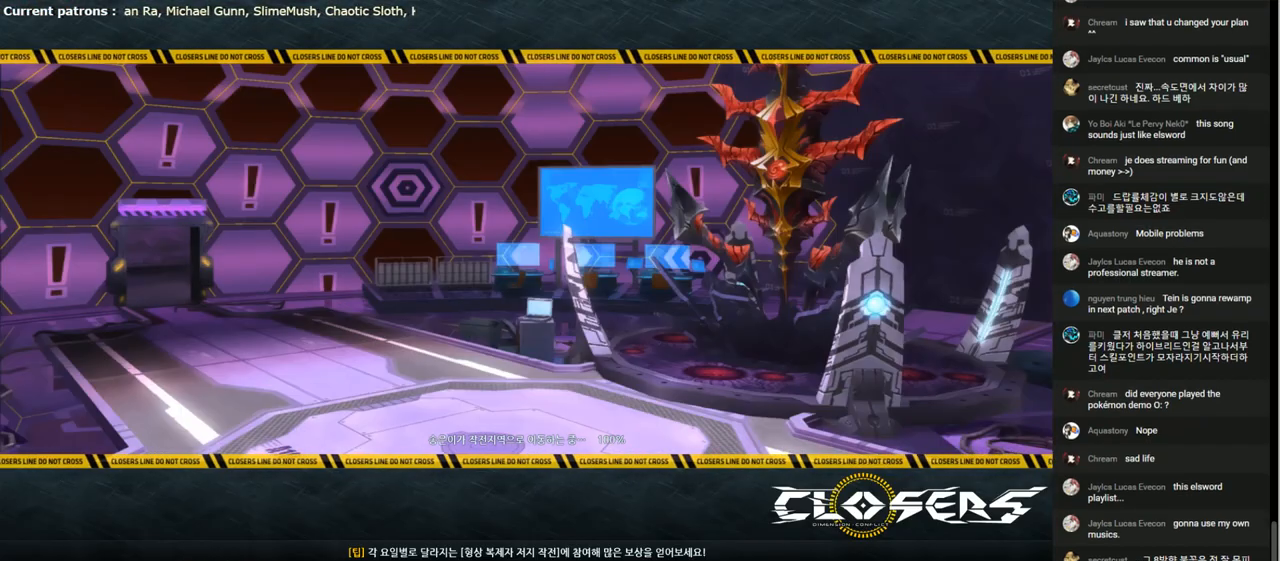
{"keys": [], "events": []}
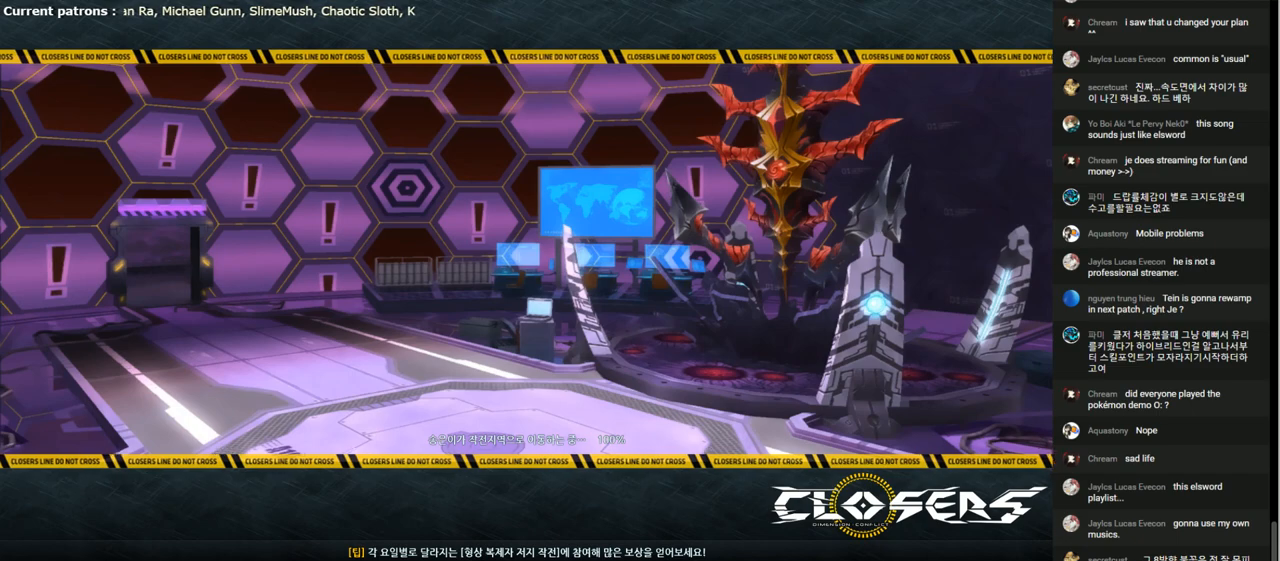
{"keys": [], "events": []}
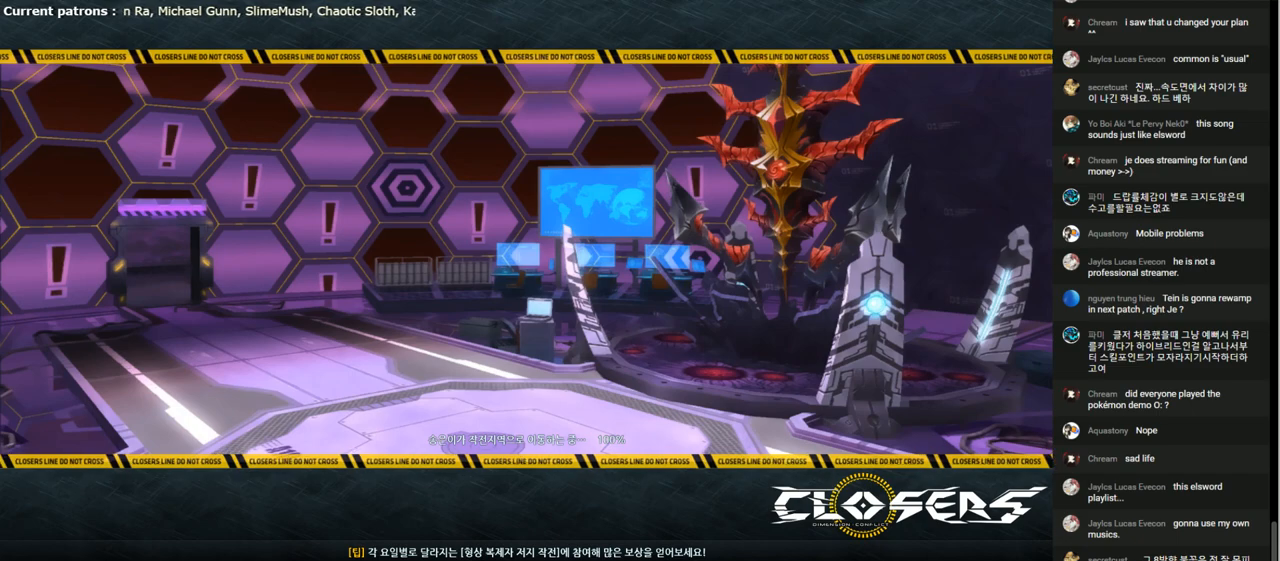
{"keys": [], "events": []}
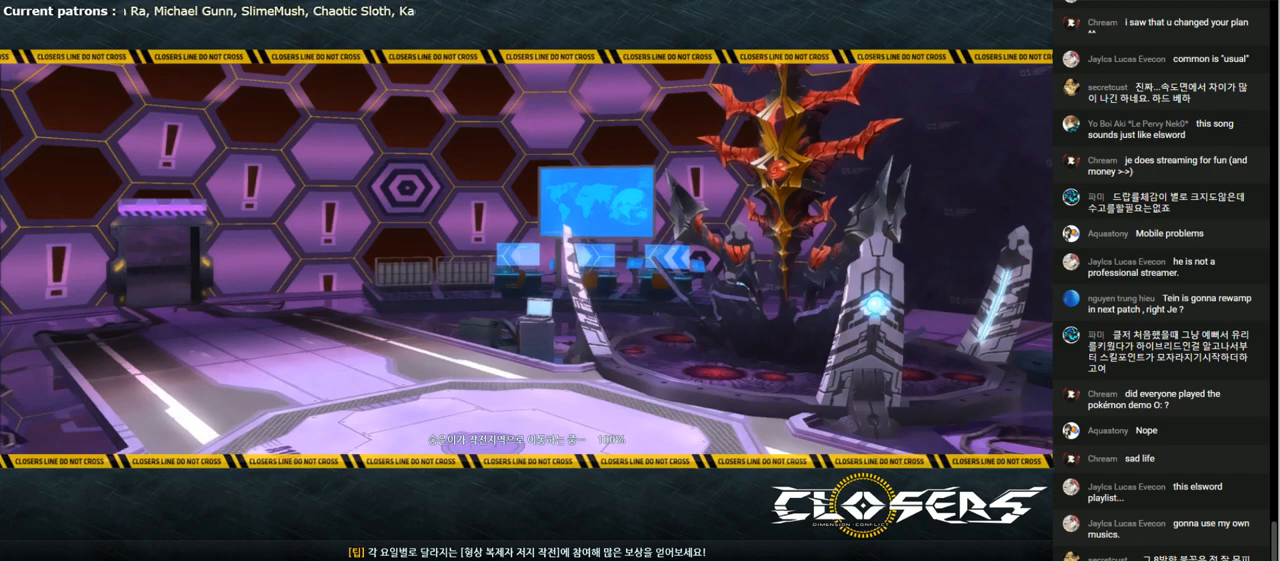
{"keys": [], "events": []}
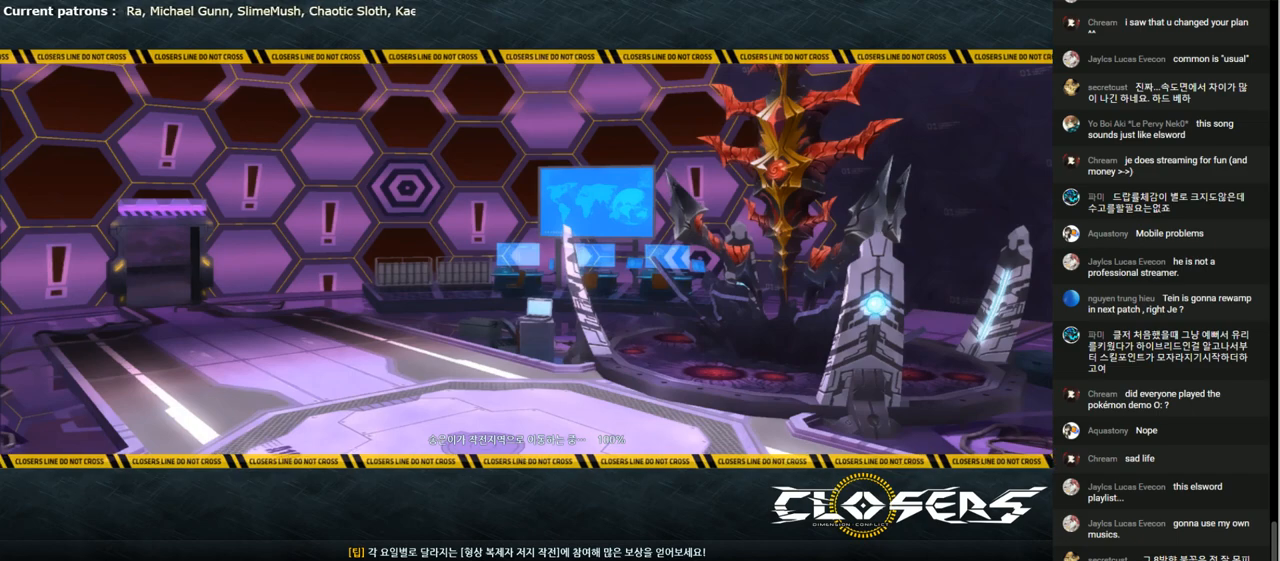
{"keys": [], "events": []}
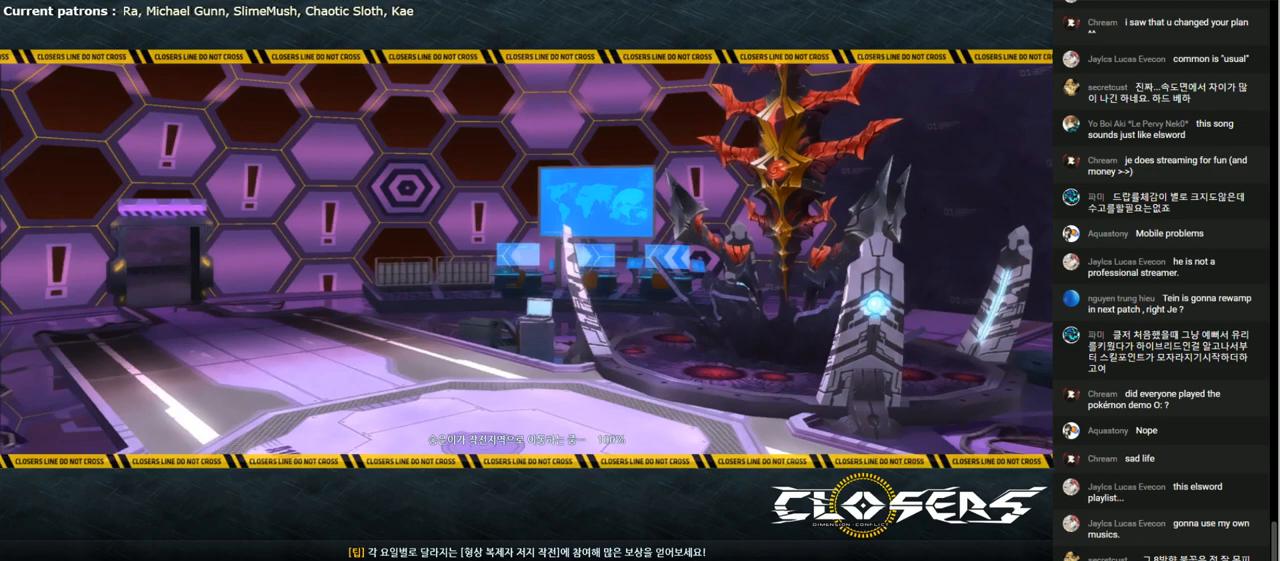
{"keys": [], "events": []}
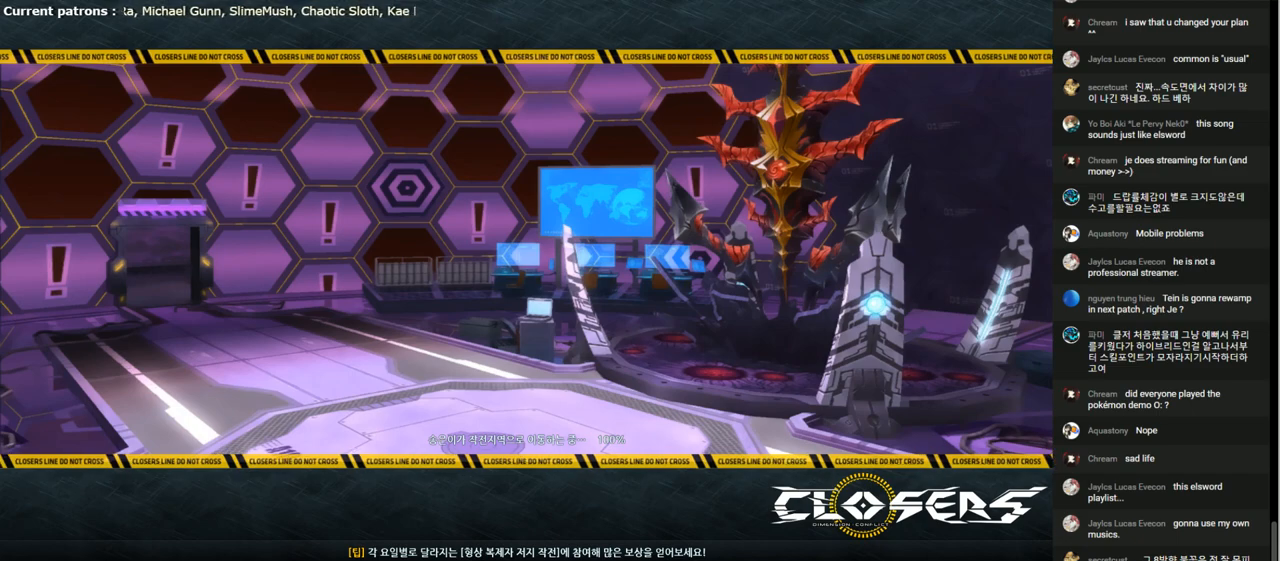
{"keys": [], "events": []}
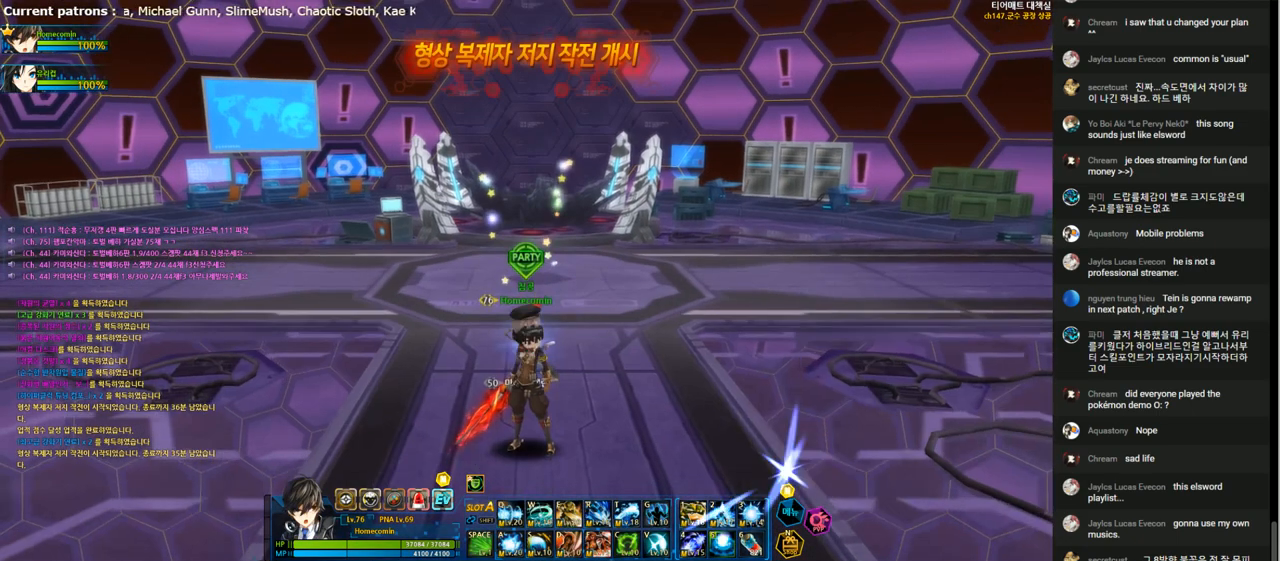
{"keys": ["right"], "events": [[500, "right", "down"]]}
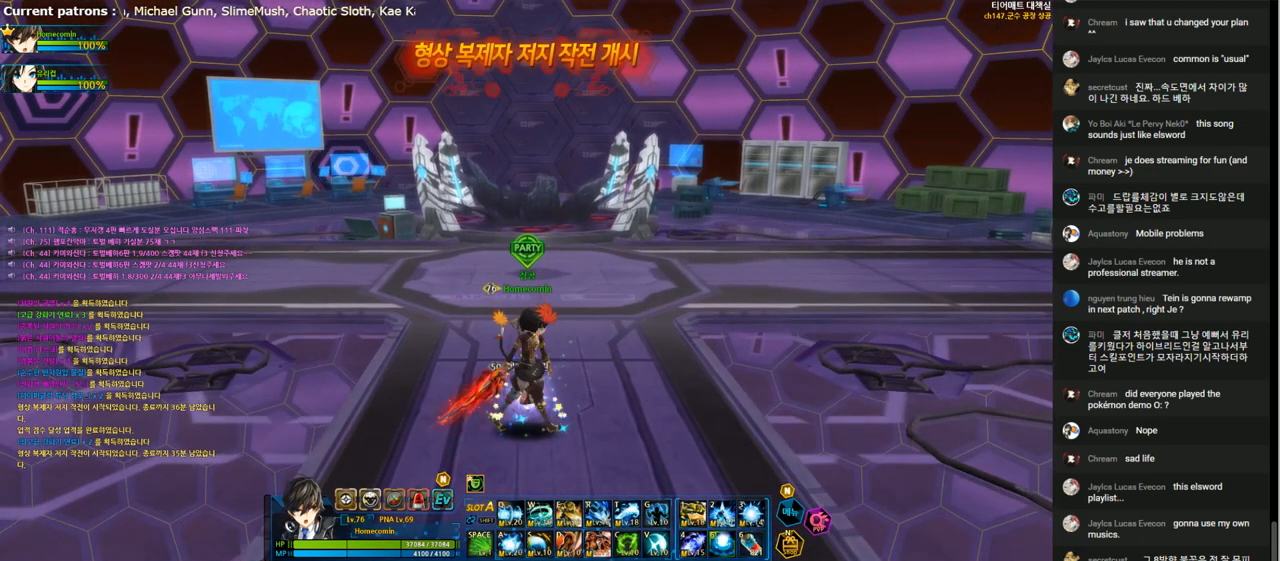
{"keys": ["left", "up"], "events": [[67, "right", "up"], [167, "right", "down"], [200, "up", "down"], [367, "right", "up"], [433, "left", "down"]]}
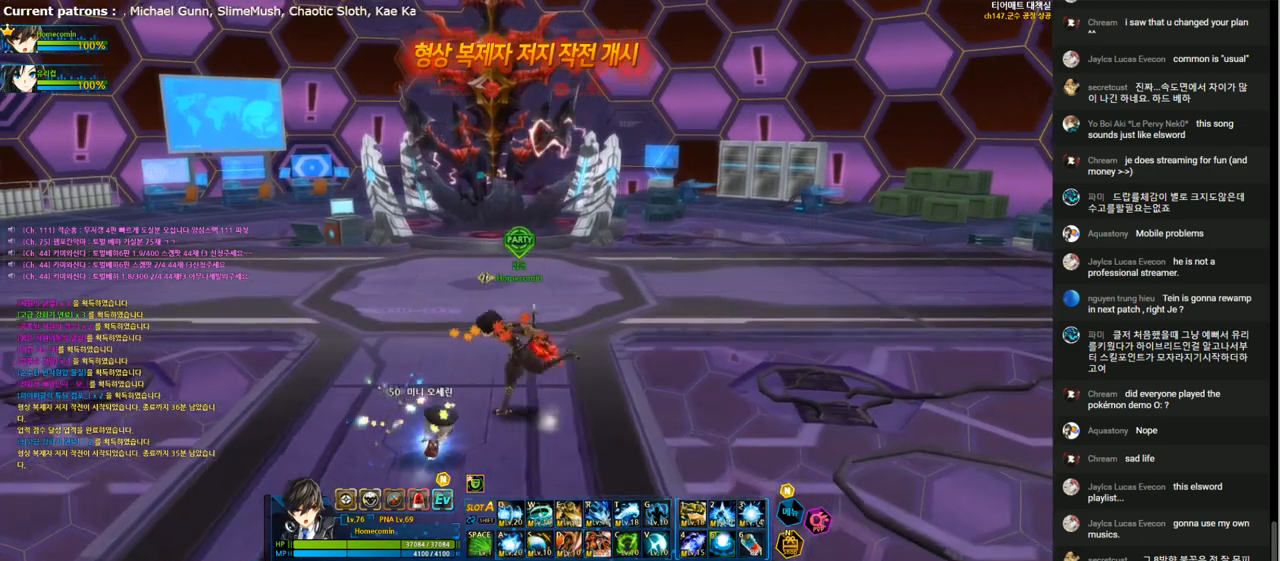
{"keys": ["up"], "events": [[167, "left", "up"]]}
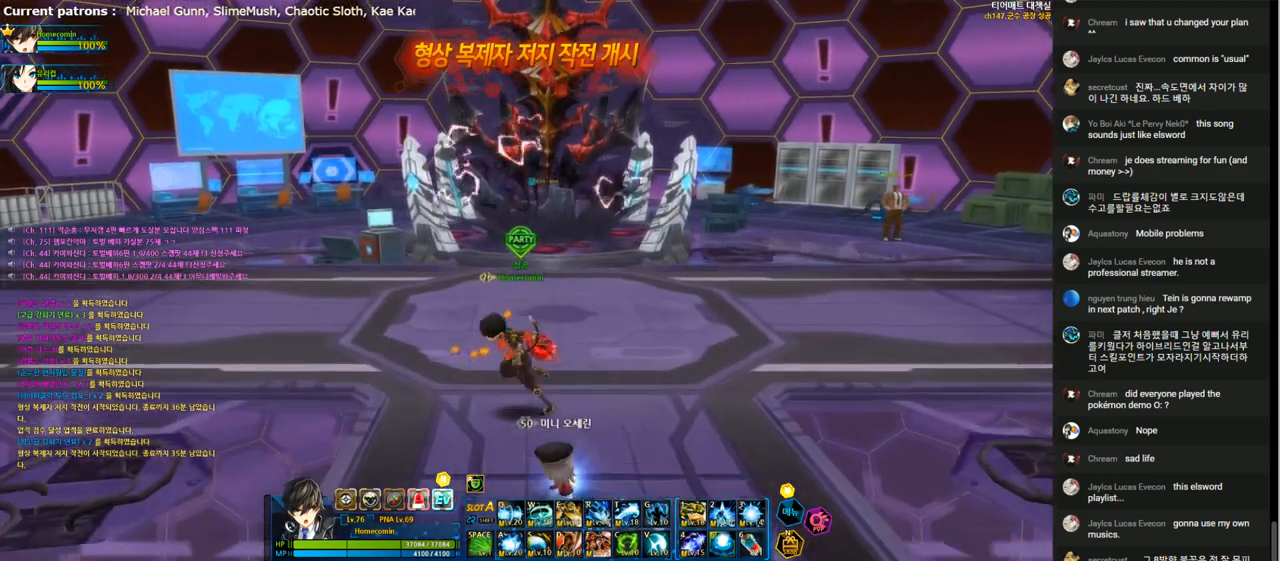
{"keys": ["up"], "events": []}
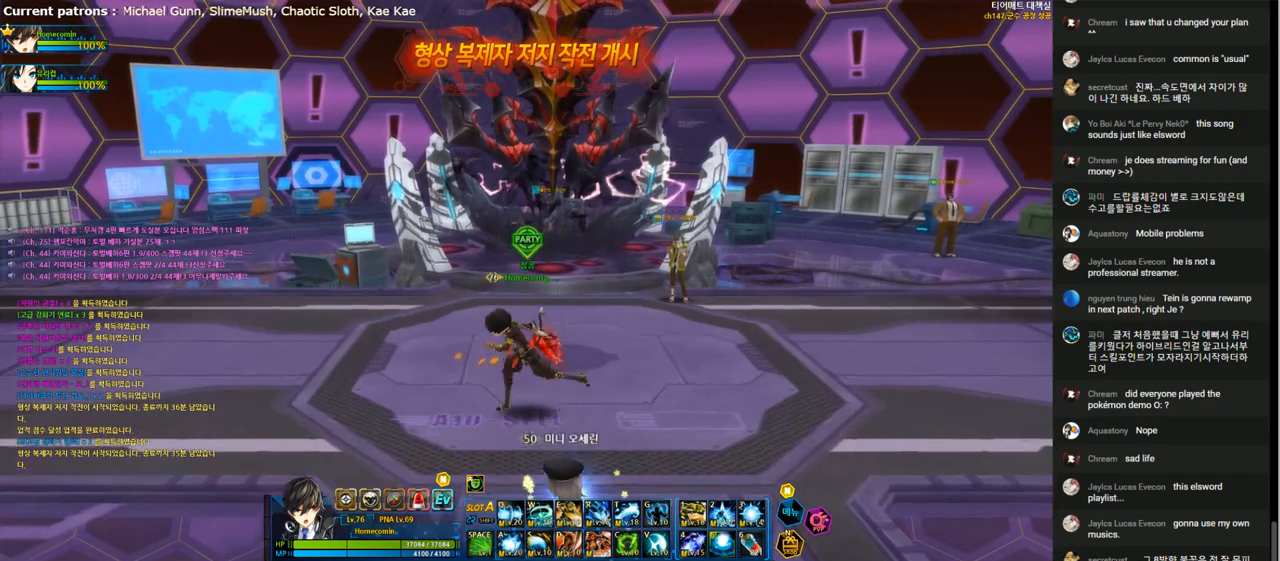
{"keys": ["up"], "events": [[233, "right", "down"], [433, "right", "up"]]}
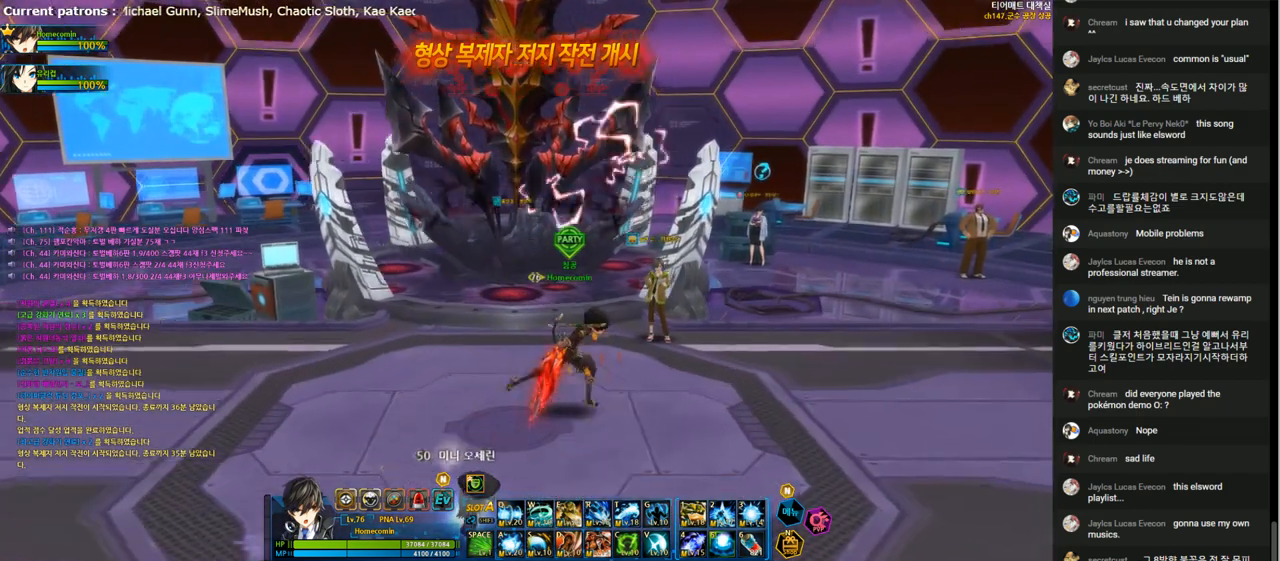
{"keys": [], "events": [[33, "up", "up"]]}
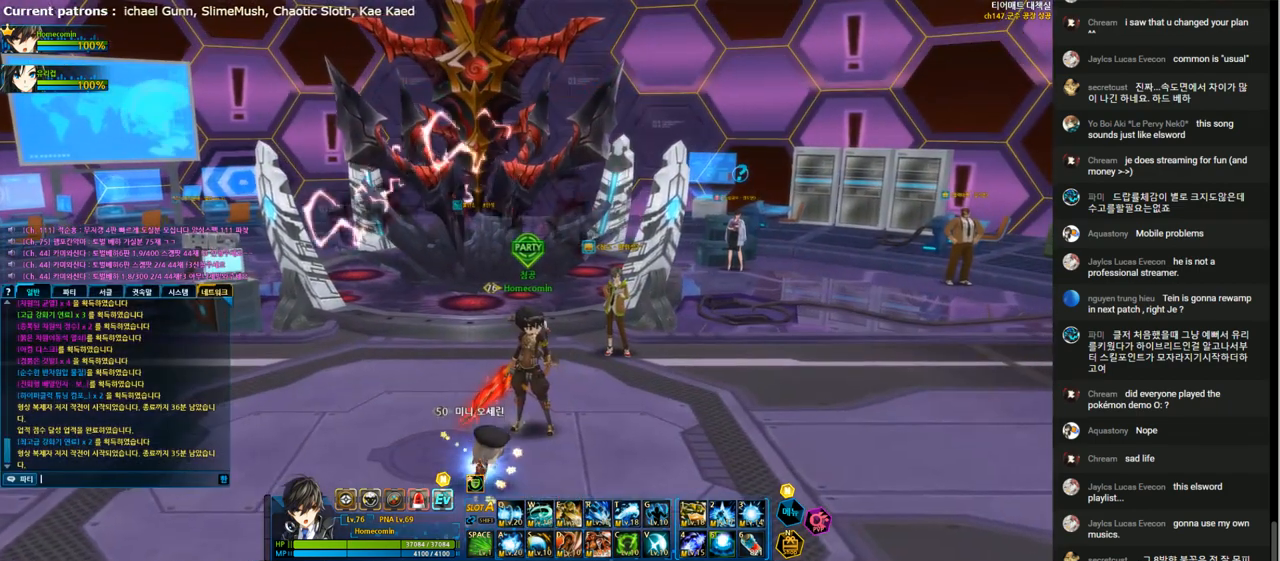
{"keys": ["d"], "events": [[500, "d", "down"]]}
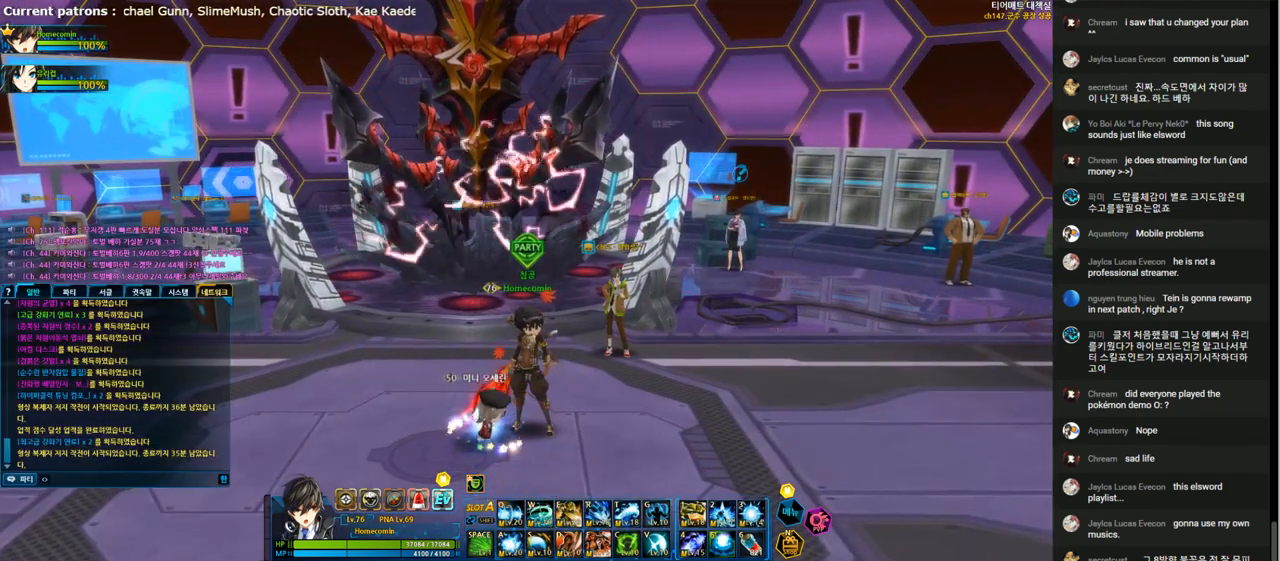
{"keys": [], "events": [[133, "d", "up"]]}
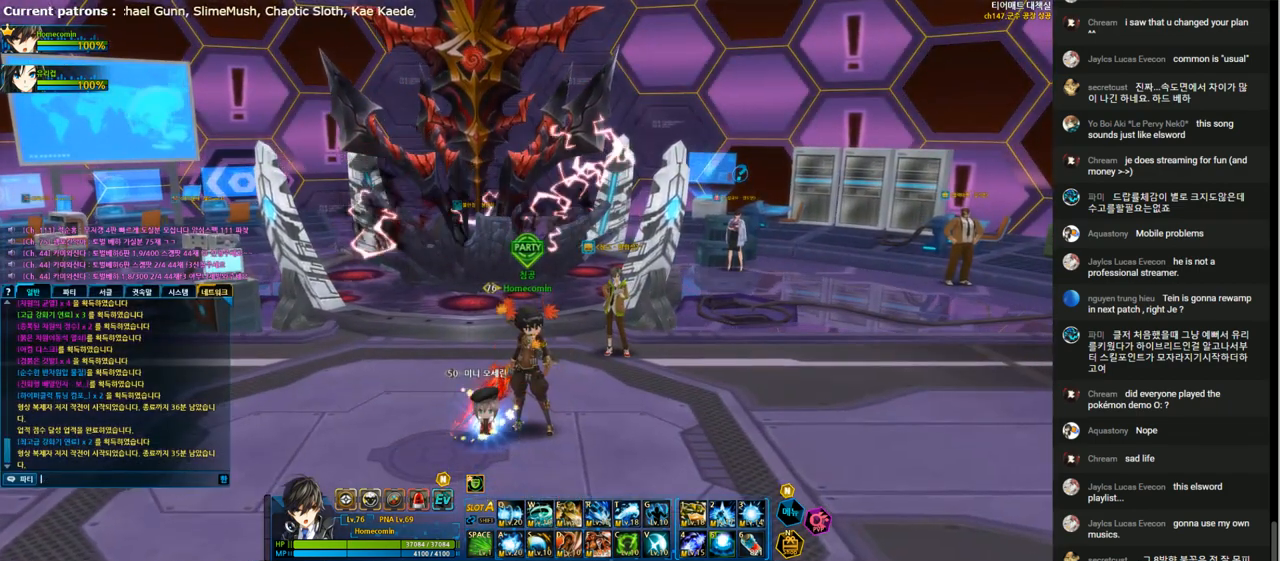
{"keys": [], "events": [[133, "a", "down"], [233, "a", "up"], [333, "w", "down"], [400, "w", "up"], [433, "r", "down"], [500, "r", "up"]]}
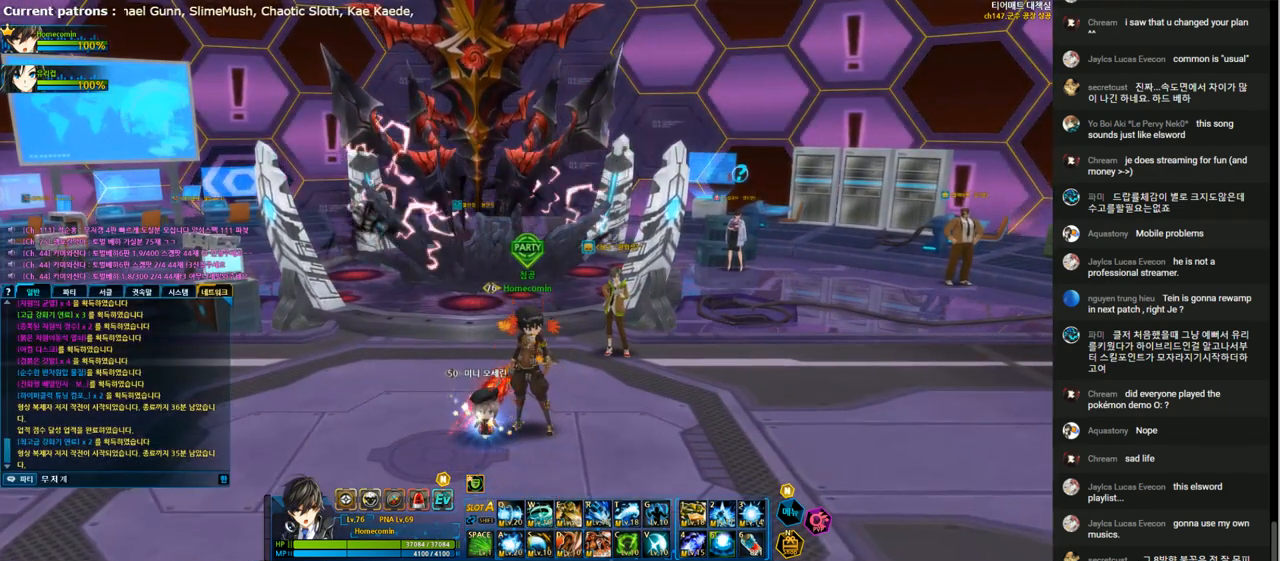
{"keys": [], "events": [[67, "d", "down"], [100, "space", "down"], [133, "r", "down"], [167, "d", "up"], [167, "space", "up"], [233, "r", "up"], [300, "d", "down"], [400, "space", "down"], [433, "d", "up"], [500, "space", "up"]]}
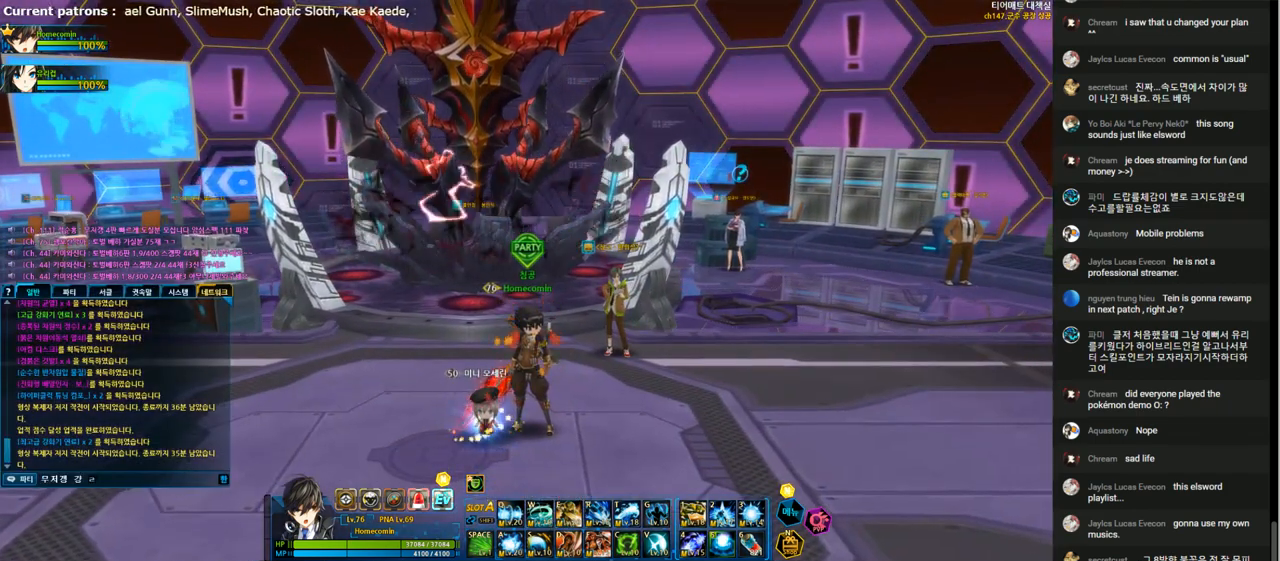
{"keys": ["f"], "events": [[33, "f", "down"], [100, "f", "up"], [100, "s", "down"], [167, "a", "down"], [233, "s", "up"], [267, "a", "up"], [300, "e", "down"], [400, "e", "up"], [467, "f", "down"]]}
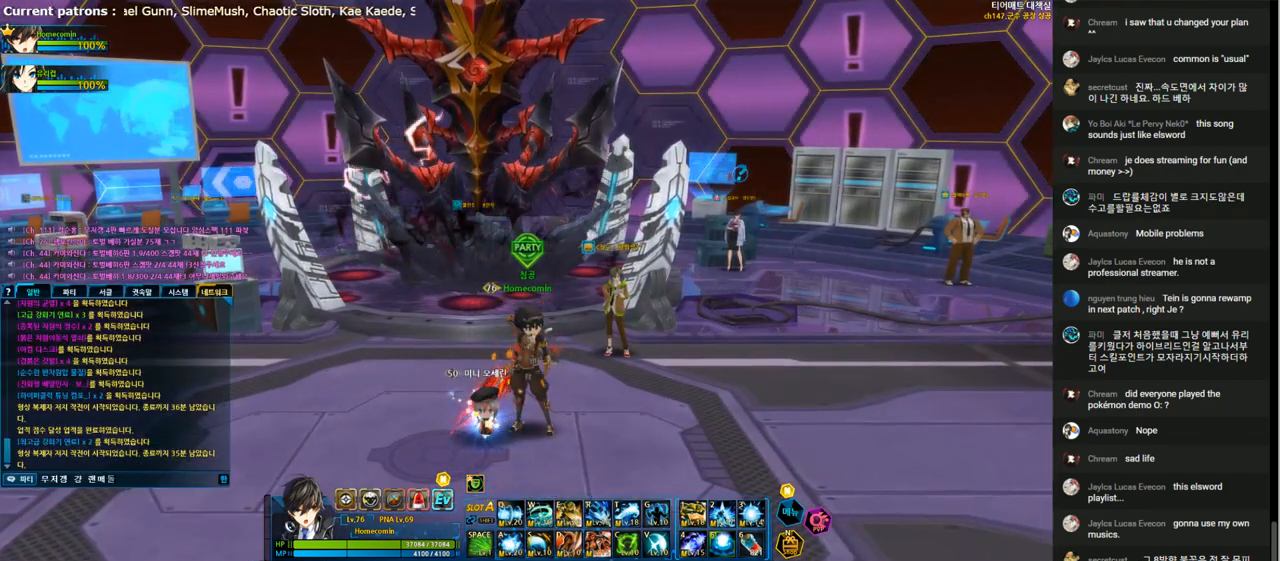
{"keys": [], "events": [[33, "f", "up"], [100, "f", "down"], [167, "f", "up"], [267, "f", "down"], [333, "r", "down"], [400, "f", "up"], [433, "r", "up"]]}
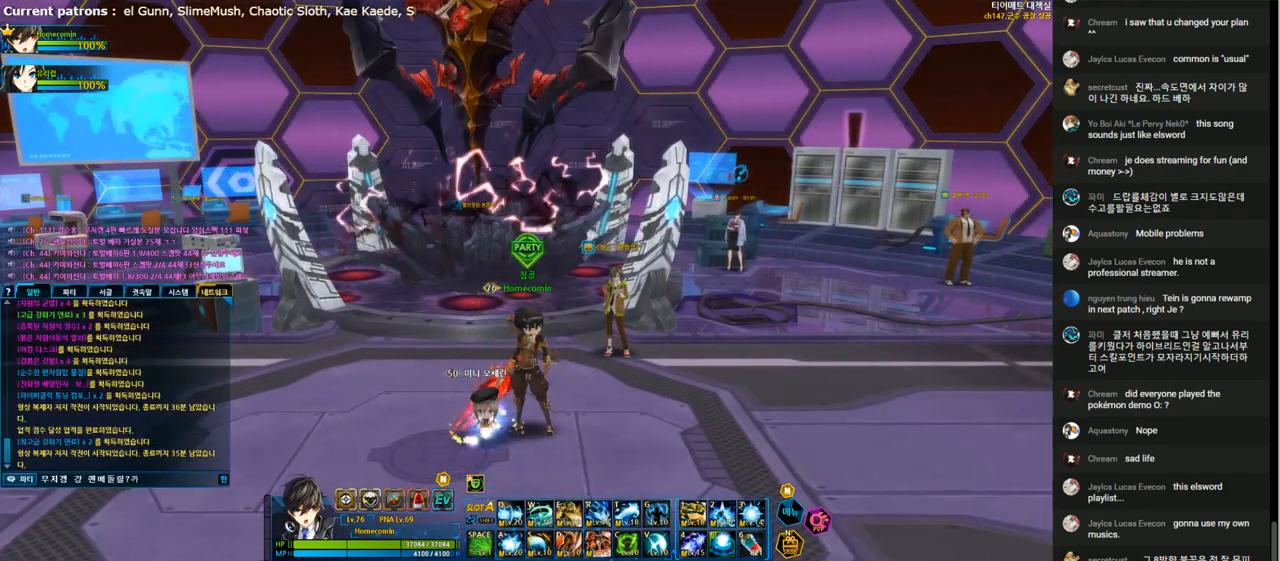
{"keys": [], "events": []}
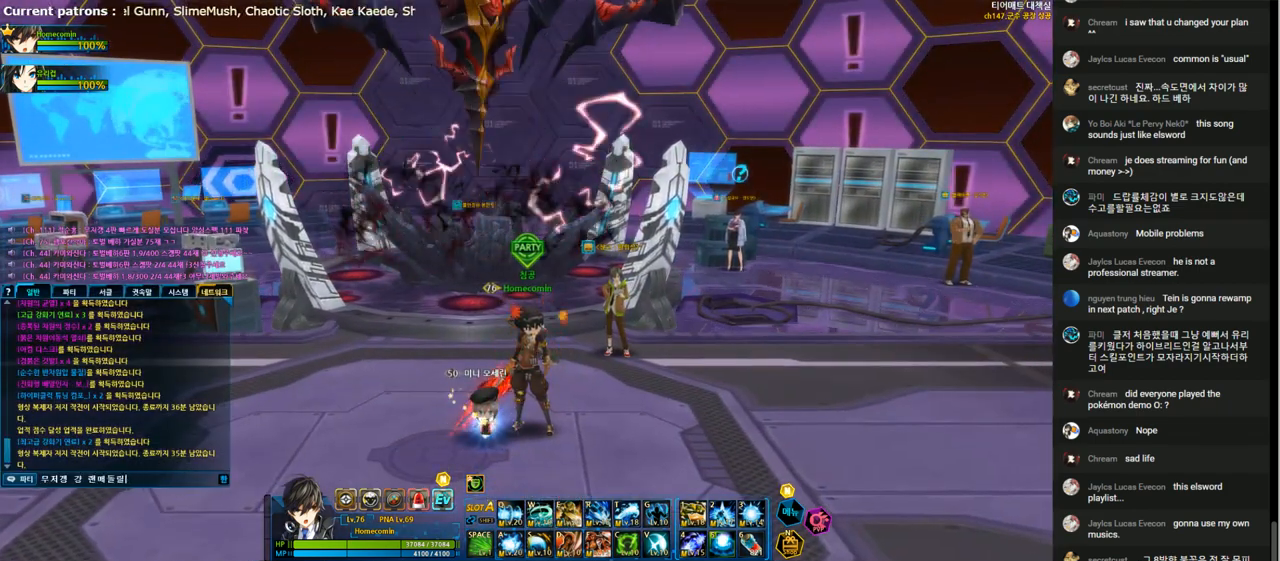
{"keys": [], "events": [[100, "r", "down"], [167, "r", "up"]]}
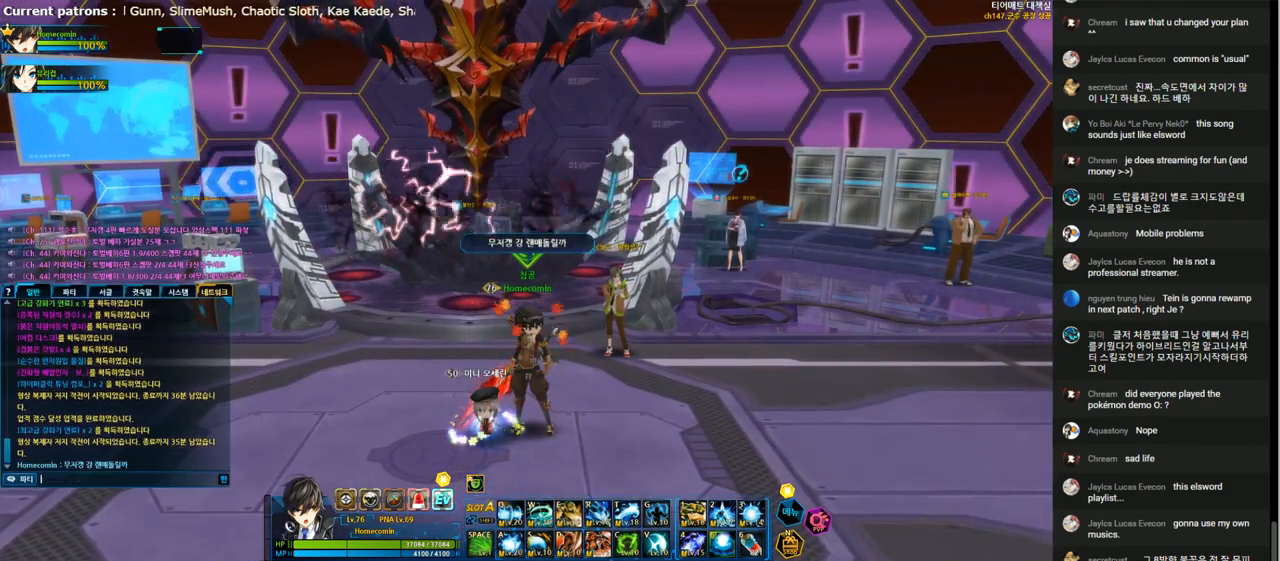
{"keys": [], "events": [[33, "e", "down"], [133, "e", "up"], [200, "z", "down"], [300, "z", "up"], [333, "a", "down"], [467, "a", "up"]]}